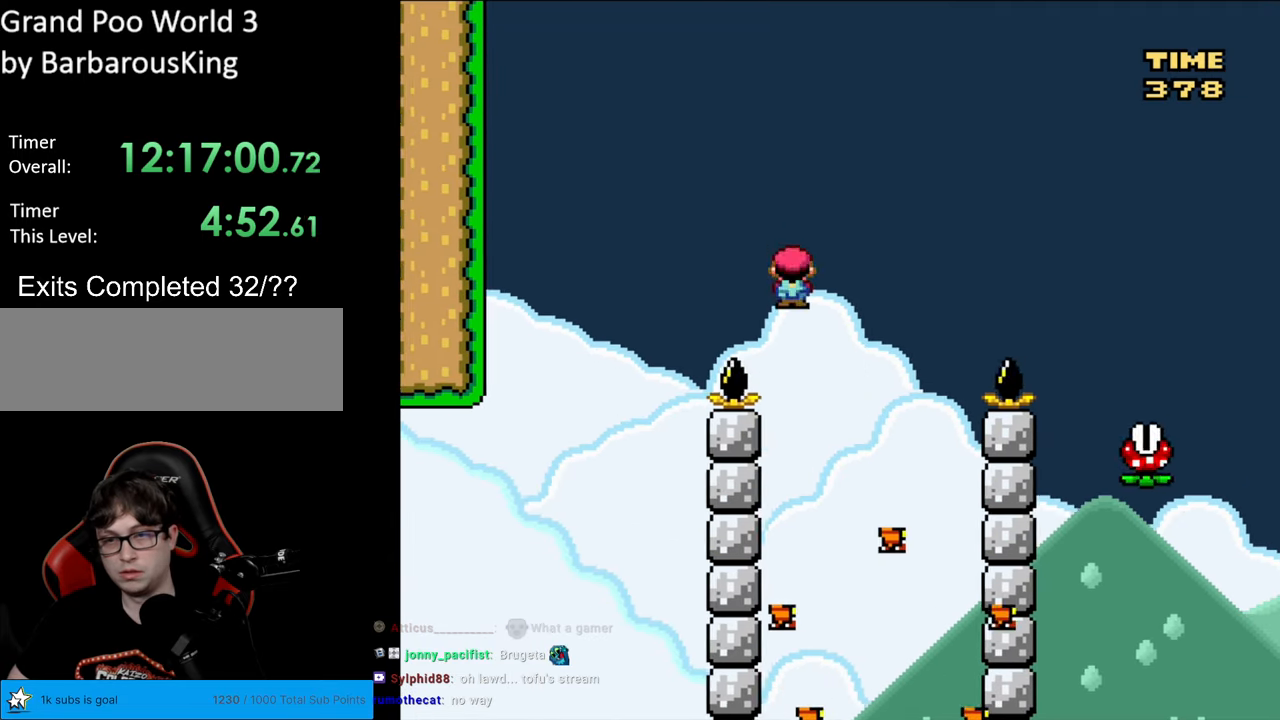
Gameplay with a controller (Nintendo layout); each line is a JSON object with the inputs held at the frame after it. "events" lists button and stick changes between this image and that frame as [ms after this image, input, new state], when the widget could be followed in between. Not read: L3 R3.
{"buttons": ["A", "X", "DPAD_RIGHT"], "events": [[133, "A", "down"], [150, "DPAD_RIGHT", "up"], [150, "DPAD_UP", "down"], [167, "DPAD_LEFT", "down"], [167, "DPAD_UP", "up"], [300, "DPAD_LEFT", "up"], [317, "DPAD_RIGHT", "down"]]}
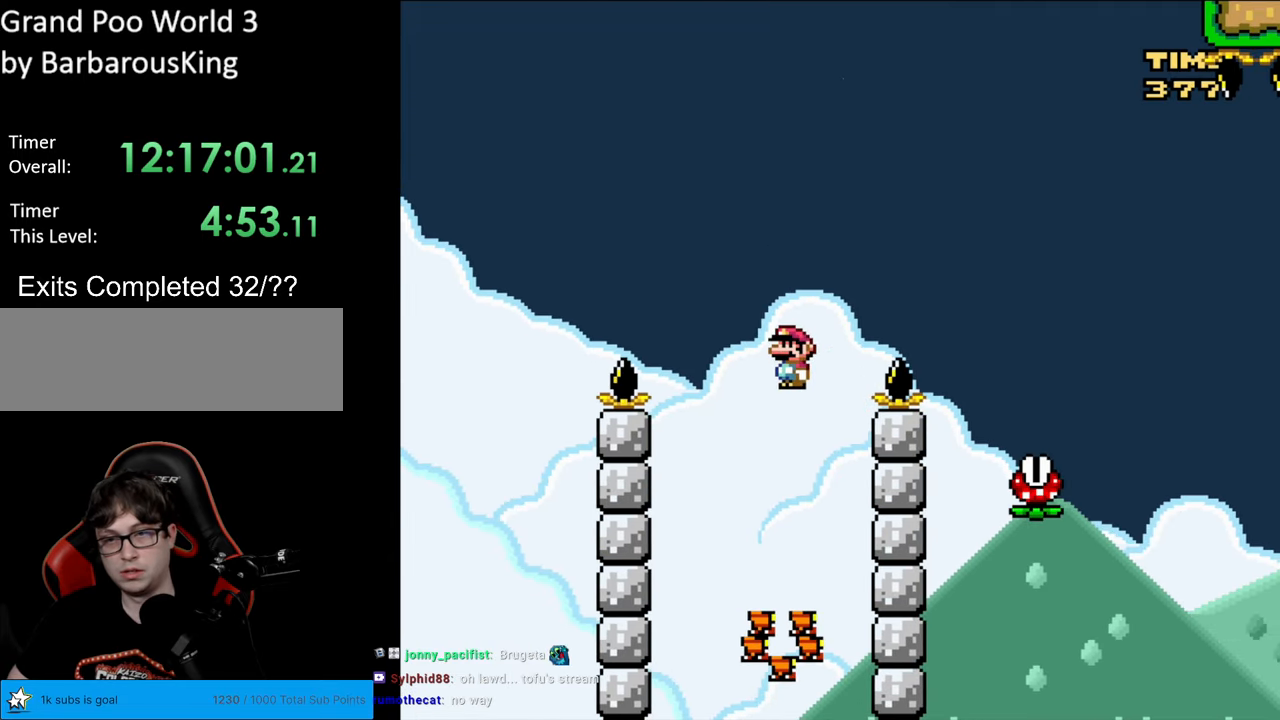
{"buttons": ["X", "DPAD_LEFT"], "events": [[350, "A", "up"], [450, "DPAD_RIGHT", "up"], [467, "DPAD_LEFT", "down"]]}
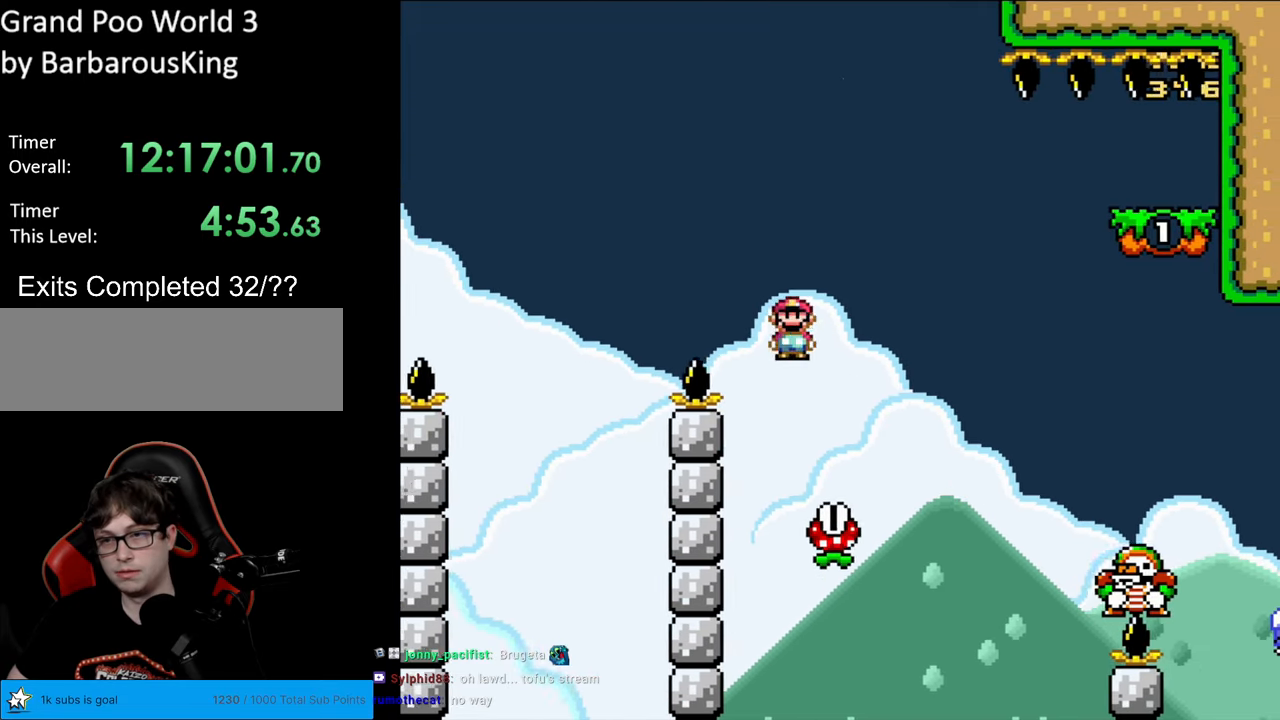
{"buttons": ["A", "X", "DPAD_RIGHT"], "events": [[83, "DPAD_LEFT", "up"], [100, "A", "down"], [100, "DPAD_RIGHT", "down"]]}
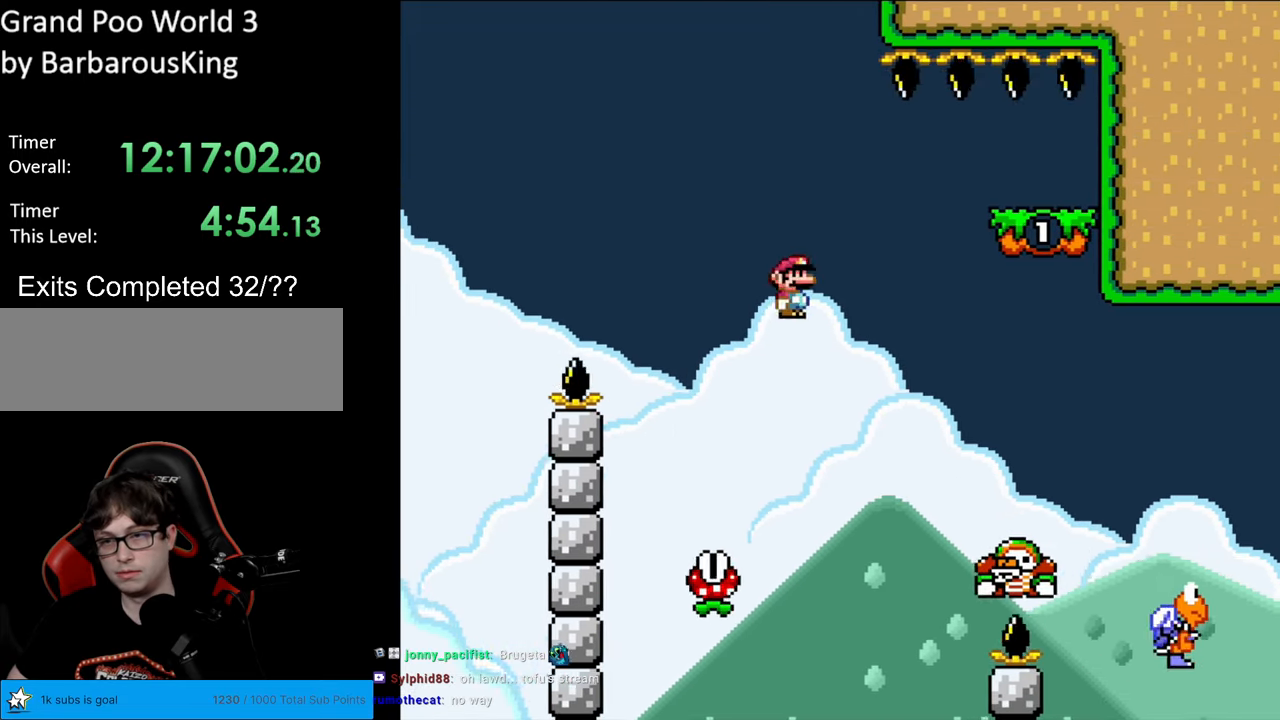
{"buttons": ["A", "X", "DPAD_LEFT"], "events": [[333, "DPAD_RIGHT", "up"], [350, "DPAD_UP", "down"], [367, "DPAD_LEFT", "down"], [383, "DPAD_UP", "up"]]}
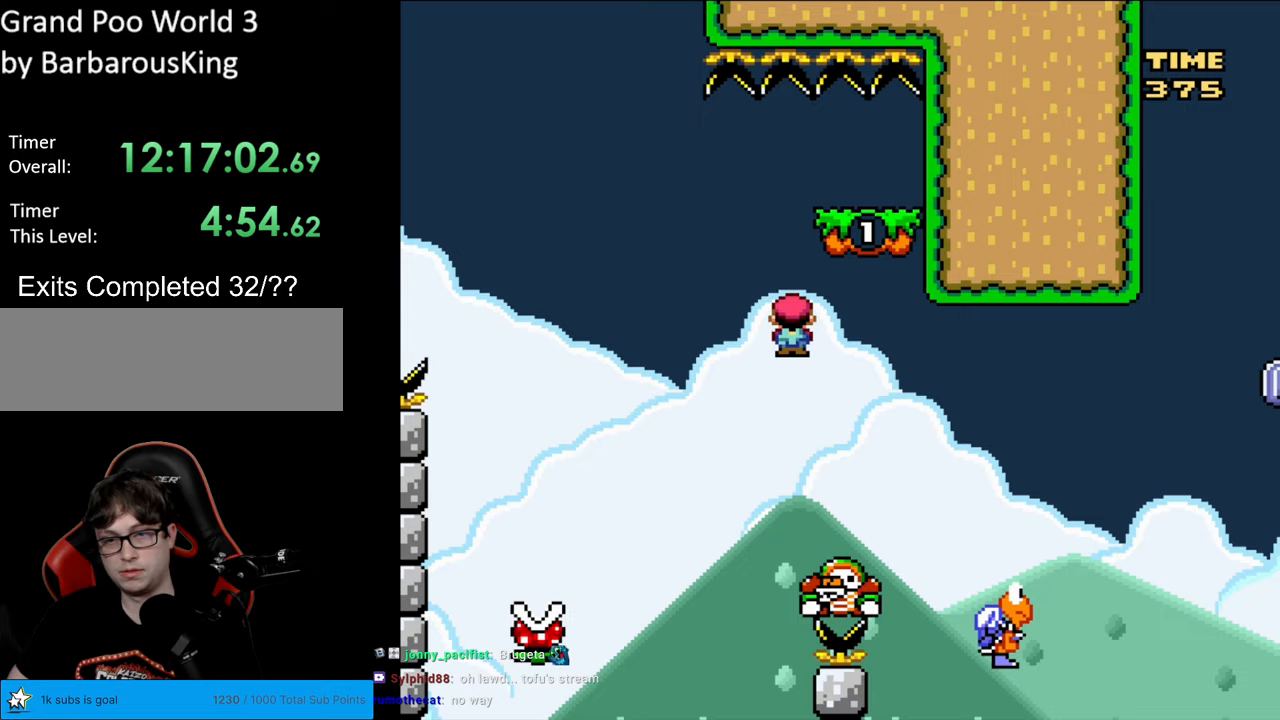
{"buttons": ["B", "Y"], "events": [[33, "DPAD_LEFT", "up"], [33, "DPAD_UP", "down"], [50, "DPAD_UP", "up"], [67, "DPAD_RIGHT", "down"], [183, "B", "down"], [183, "Y", "down"], [200, "A", "up"], [250, "DPAD_RIGHT", "up"], [250, "X", "up"], [267, "DPAD_UP", "down"], [283, "DPAD_LEFT", "down"], [300, "DPAD_UP", "up"], [417, "DPAD_LEFT", "up"]]}
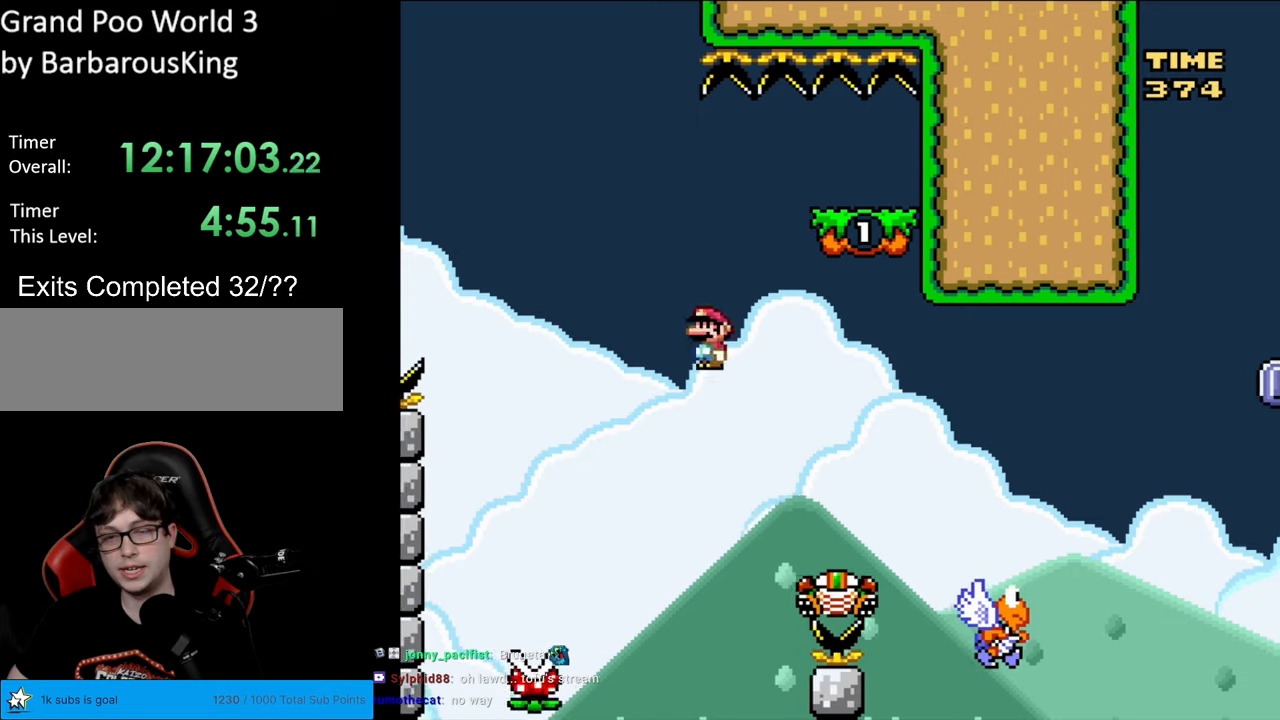
{"buttons": ["Y"], "events": [[17, "DPAD_RIGHT", "down"], [383, "B", "up"], [400, "DPAD_RIGHT", "up"]]}
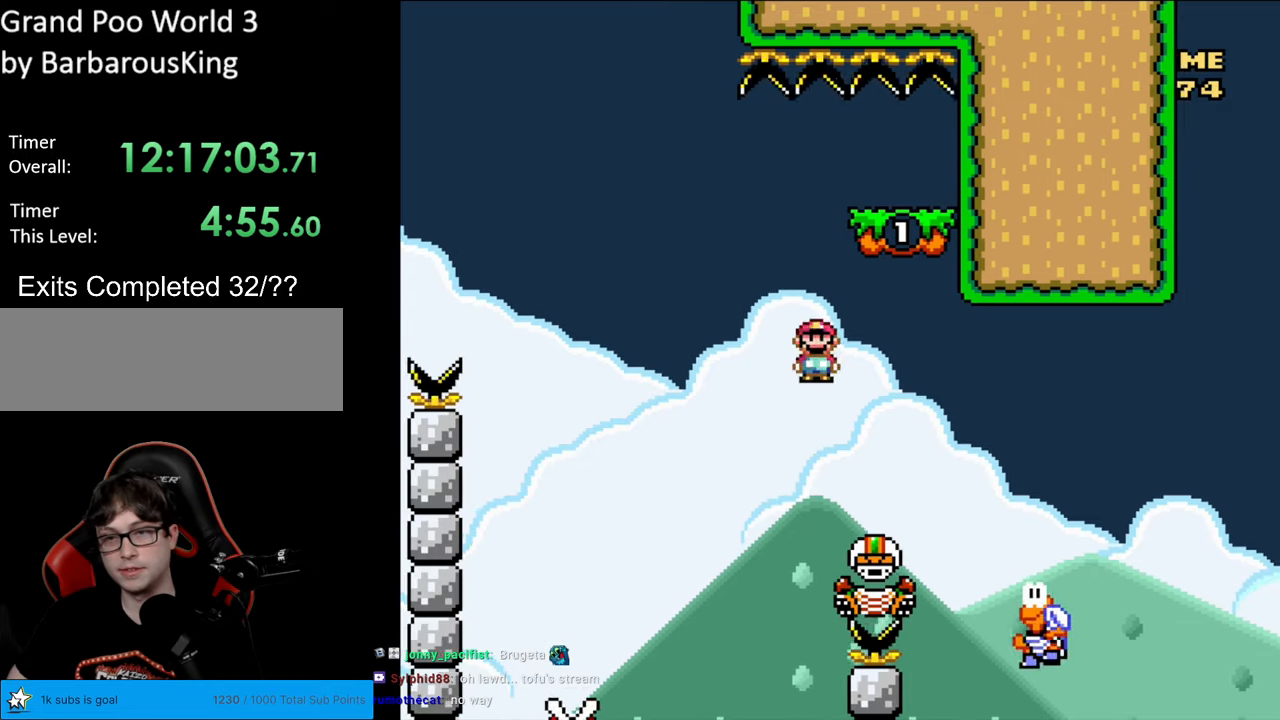
{"buttons": ["Y", "DPAD_RIGHT"], "events": [[67, "DPAD_RIGHT", "down"], [333, "DPAD_RIGHT", "up"], [467, "DPAD_RIGHT", "down"]]}
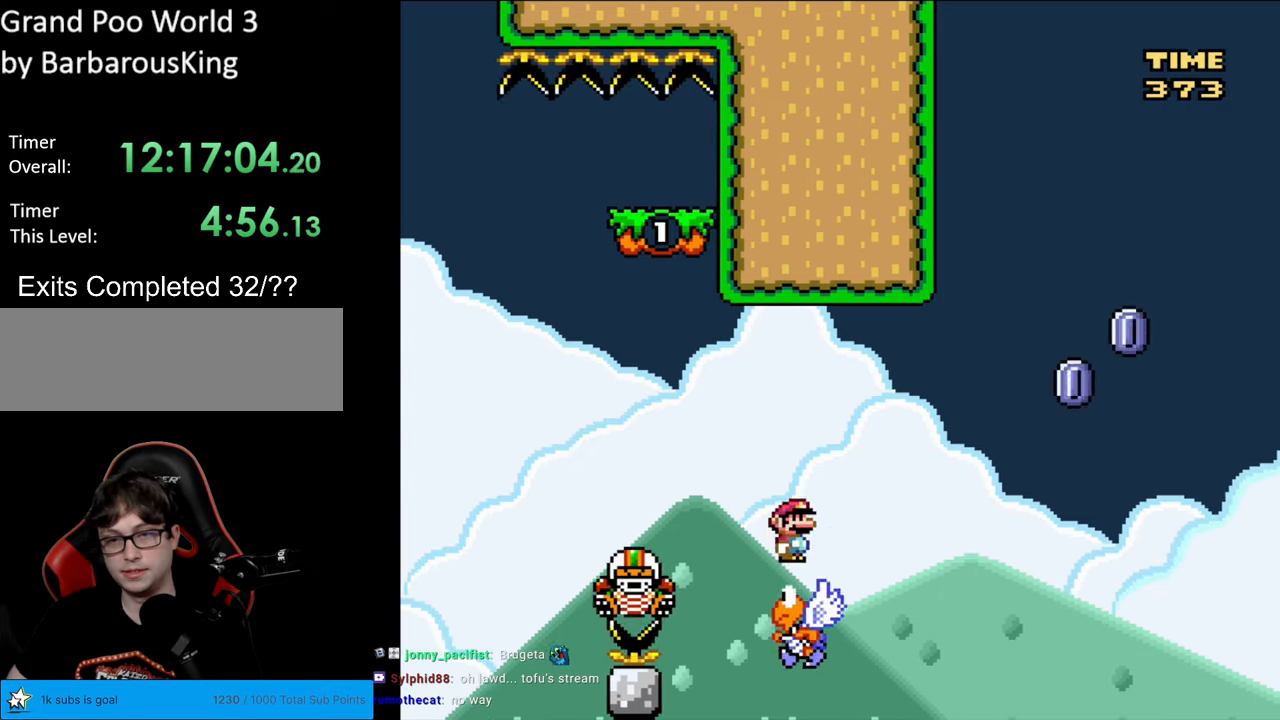
{"buttons": [], "events": [[17, "B", "down"], [217, "B", "up"], [250, "DPAD_RIGHT", "up"], [283, "Y", "up"]]}
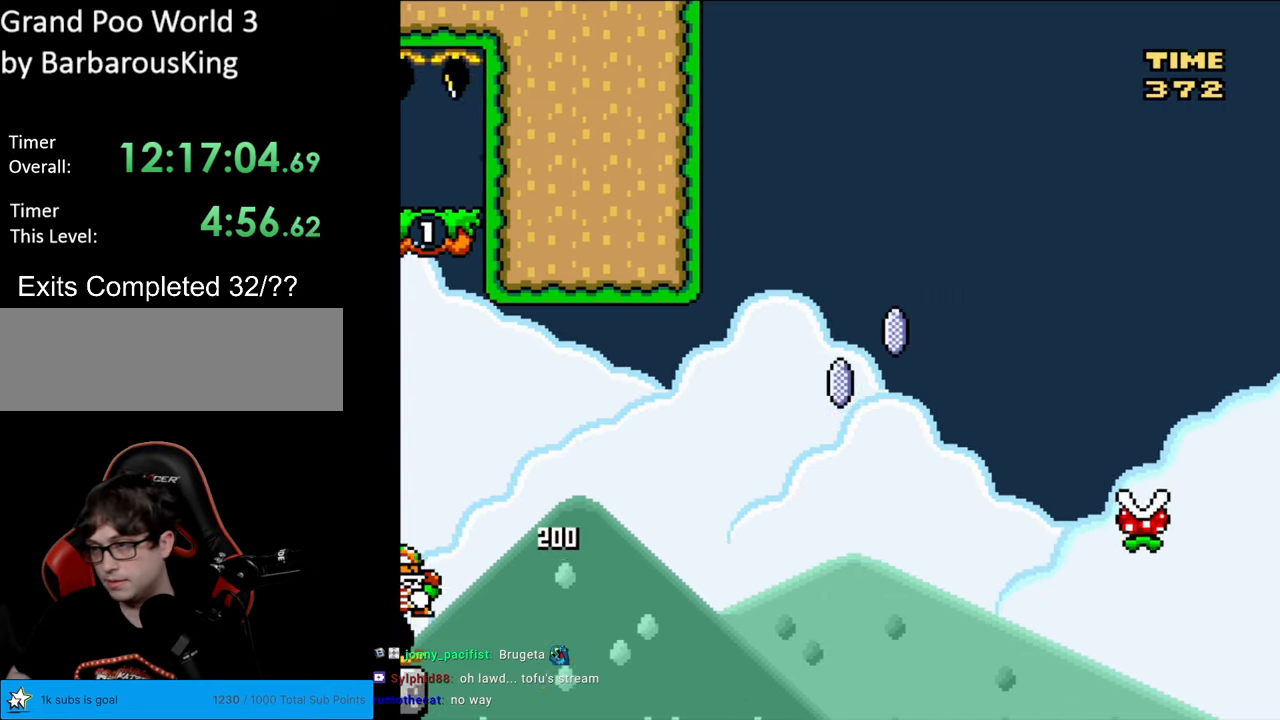
{"buttons": [], "events": []}
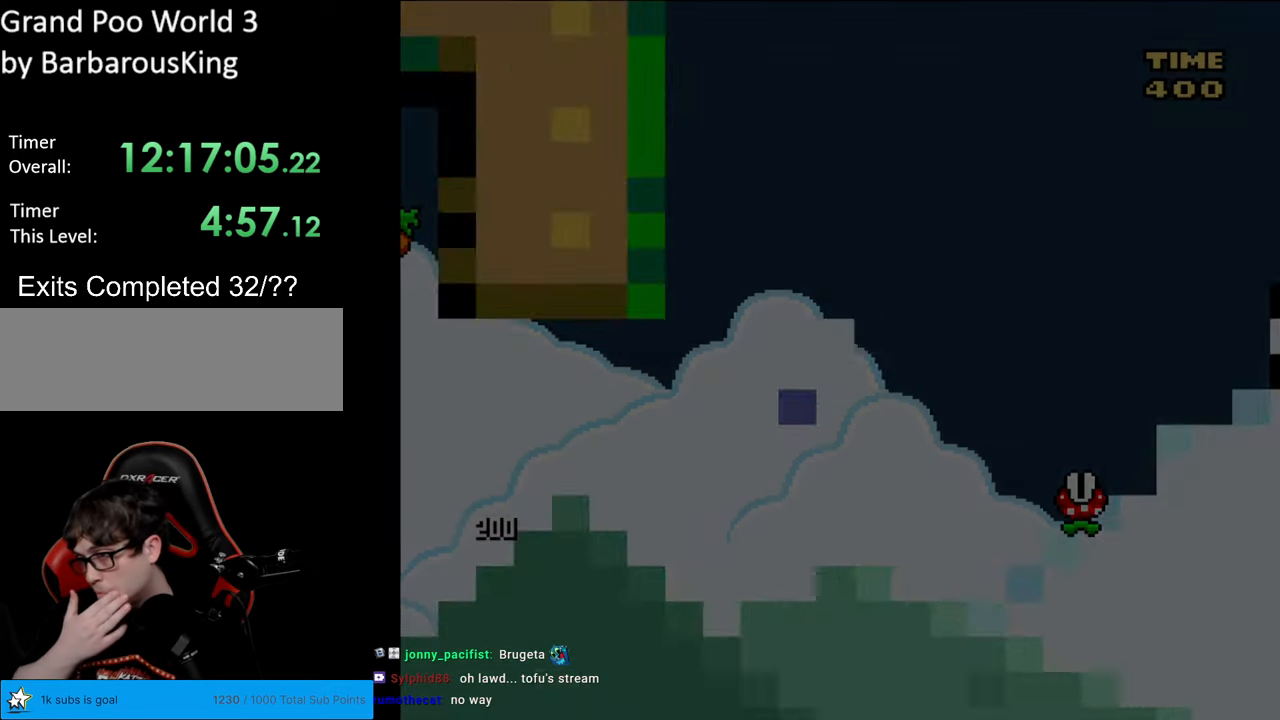
{"buttons": [], "events": []}
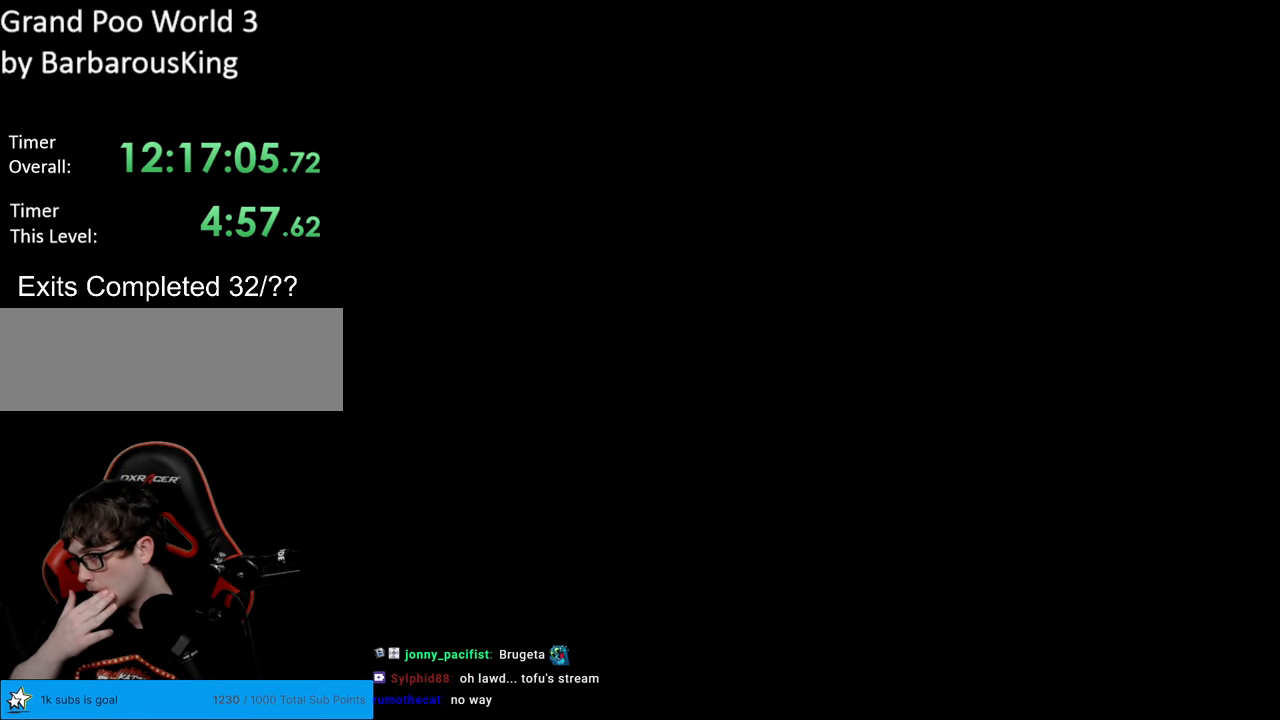
{"buttons": [], "events": []}
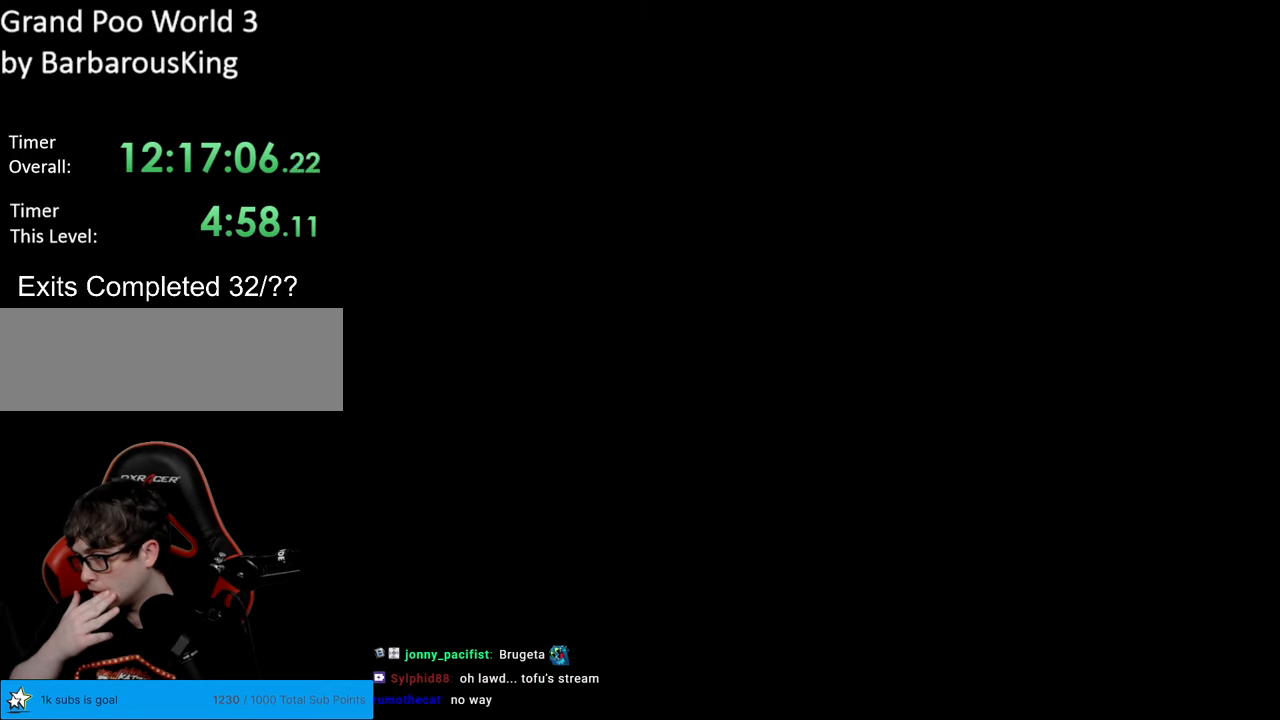
{"buttons": [], "events": []}
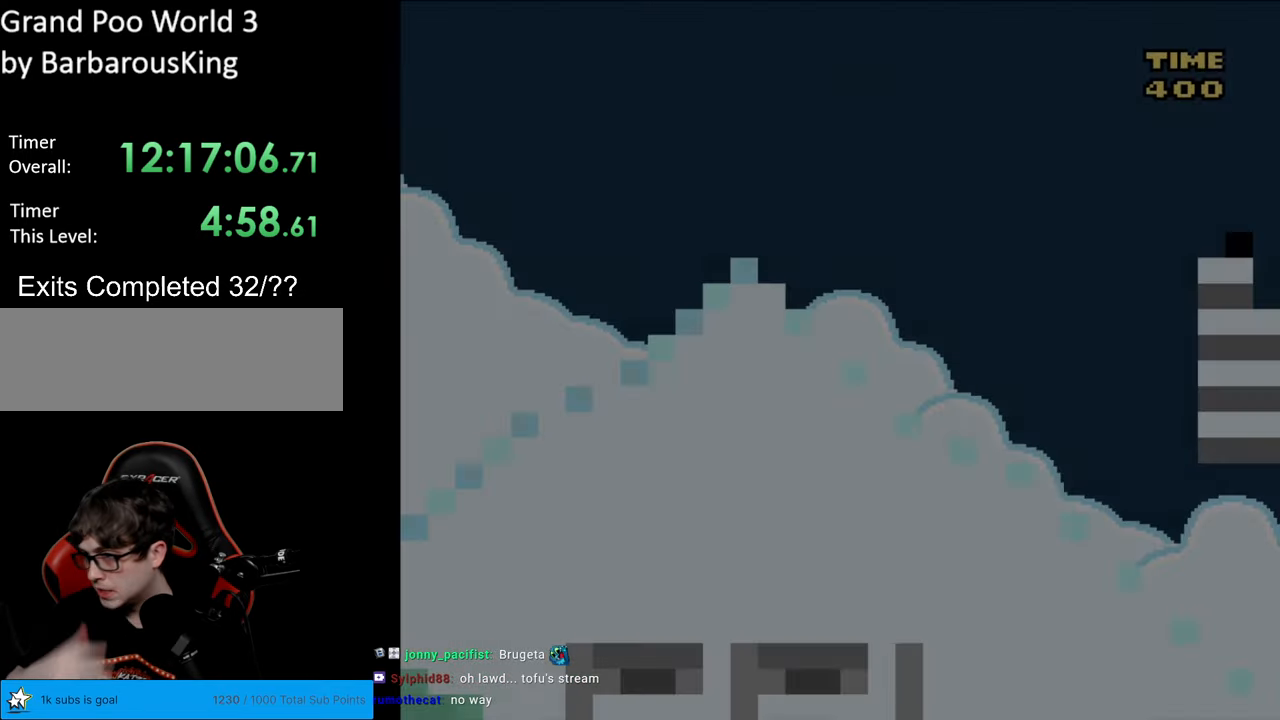
{"buttons": ["Y", "DPAD_RIGHT"], "events": [[183, "DPAD_RIGHT", "down"], [300, "Y", "down"]]}
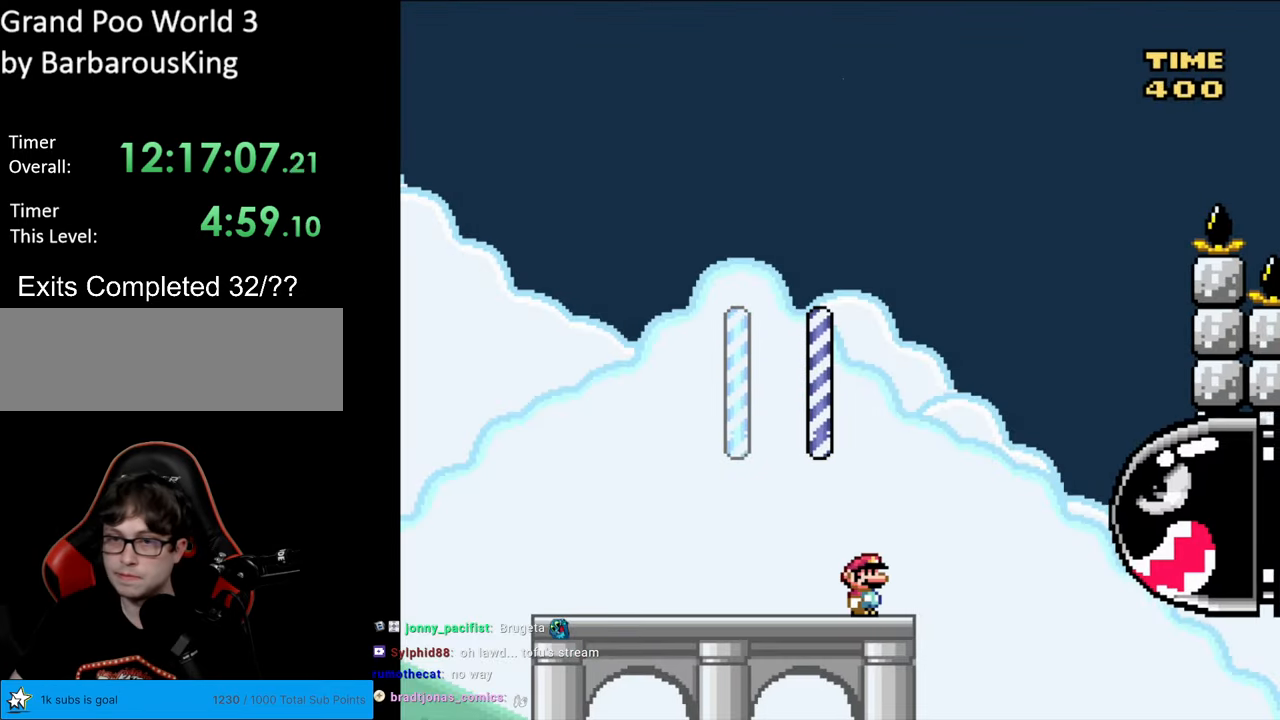
{"buttons": ["Y", "DPAD_LEFT"], "events": [[100, "B", "down"], [167, "DPAD_RIGHT", "up"], [200, "DPAD_LEFT", "down"], [200, "DPAD_UP", "down"], [217, "DPAD_UP", "up"], [500, "B", "up"]]}
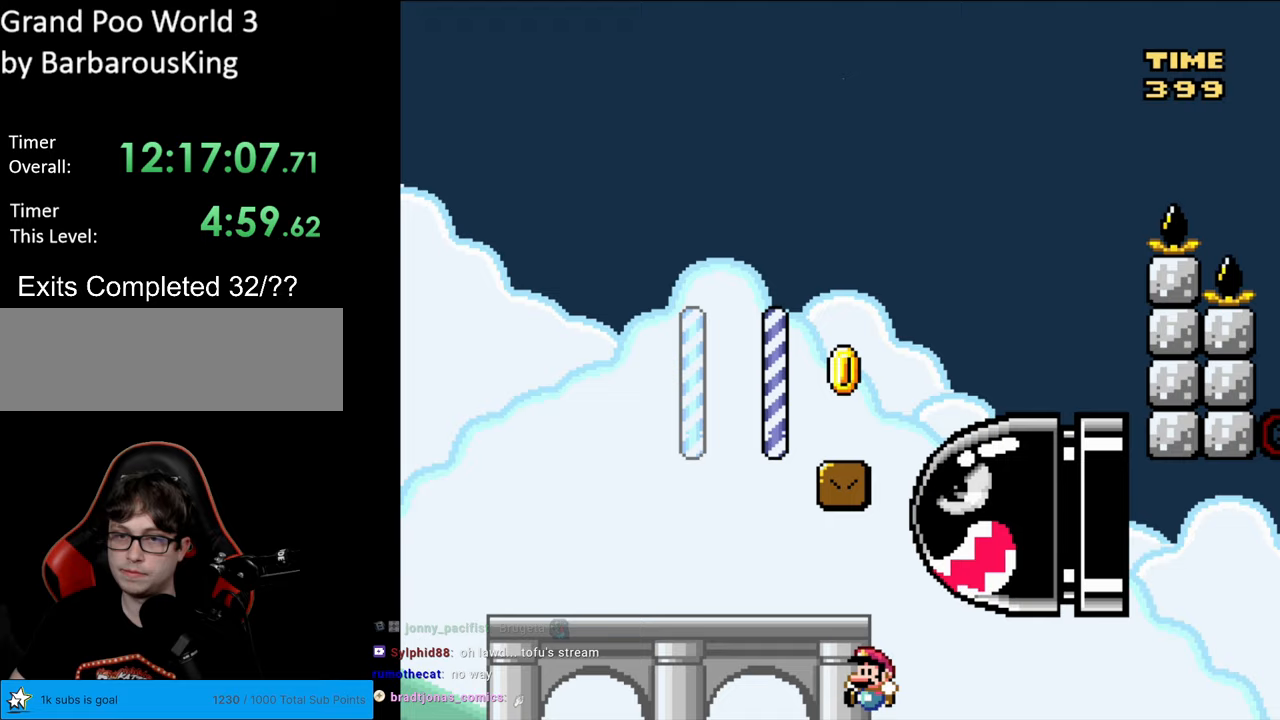
{"buttons": [], "events": [[183, "DPAD_LEFT", "up"], [217, "Y", "up"]]}
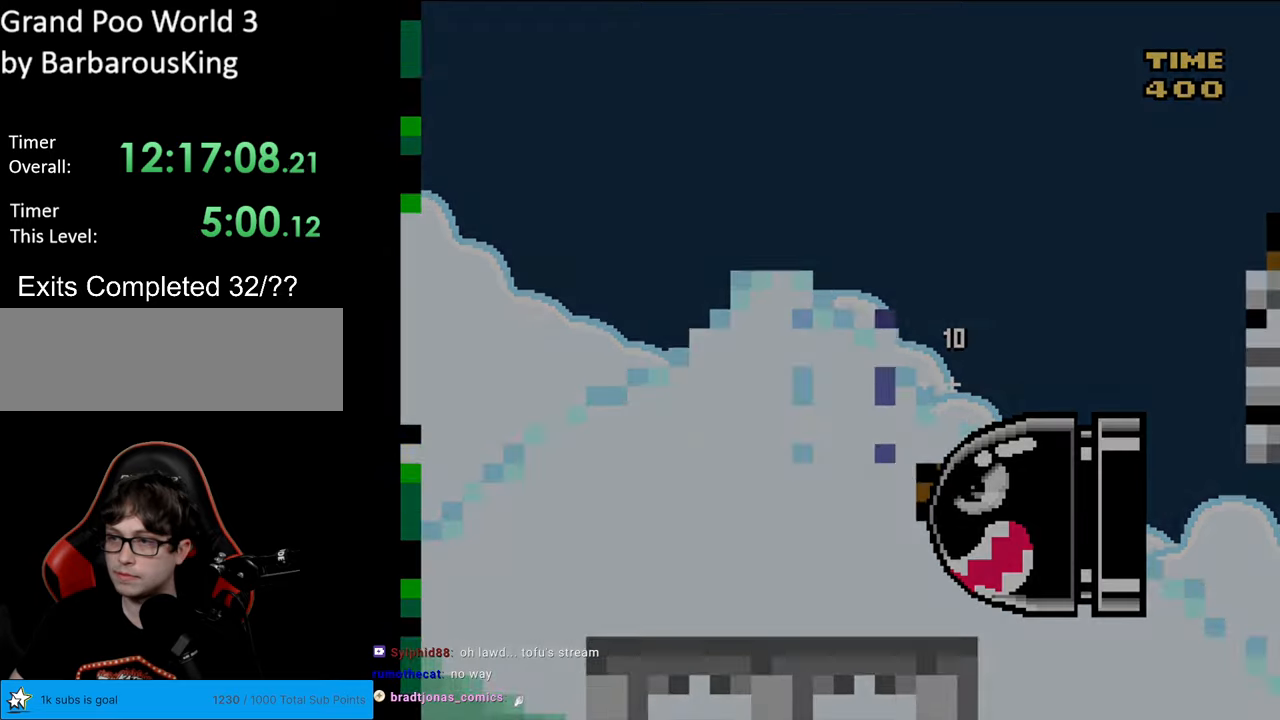
{"buttons": [], "events": []}
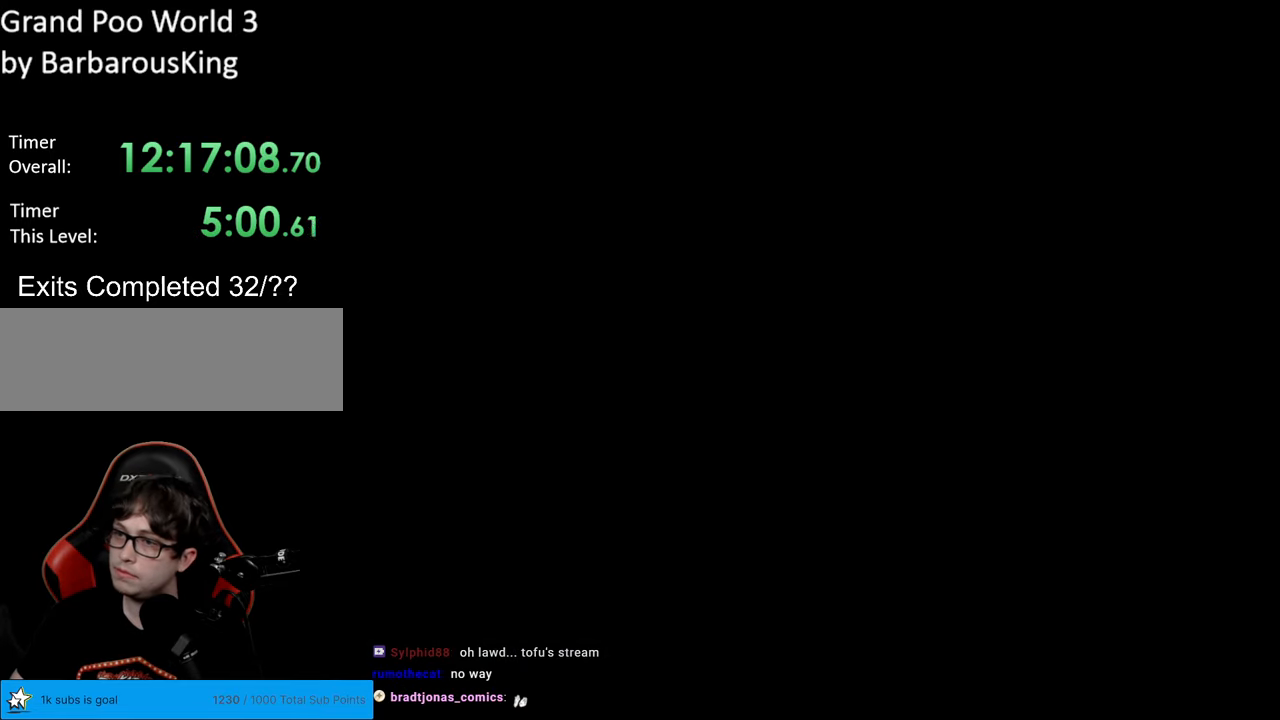
{"buttons": [], "events": []}
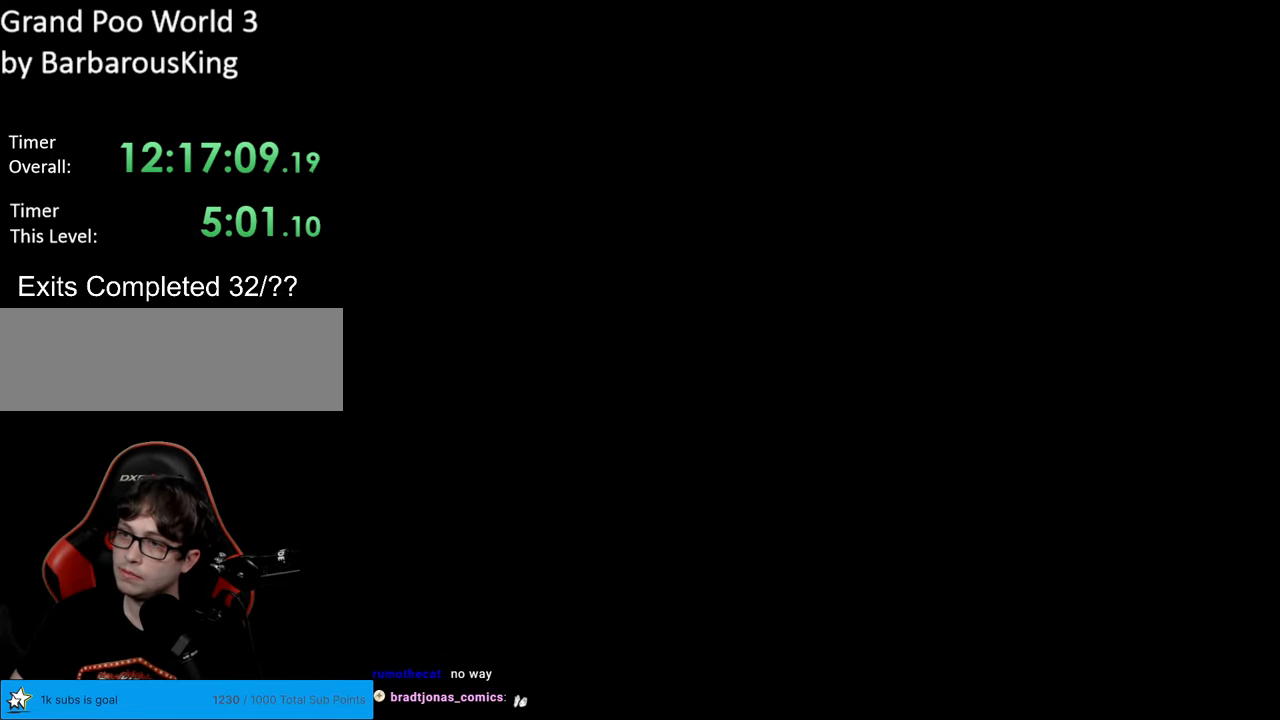
{"buttons": ["Y", "DPAD_RIGHT"], "events": [[300, "Y", "down"], [467, "DPAD_RIGHT", "down"]]}
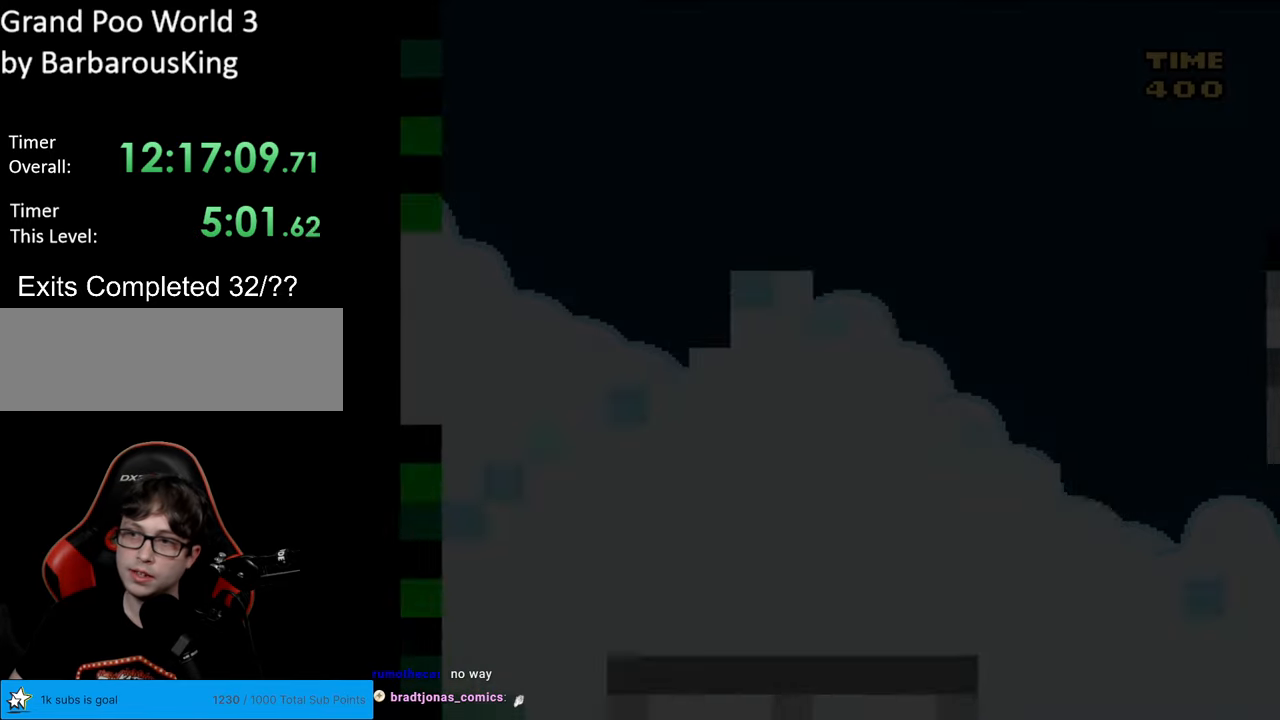
{"buttons": ["Y", "DPAD_RIGHT"], "events": []}
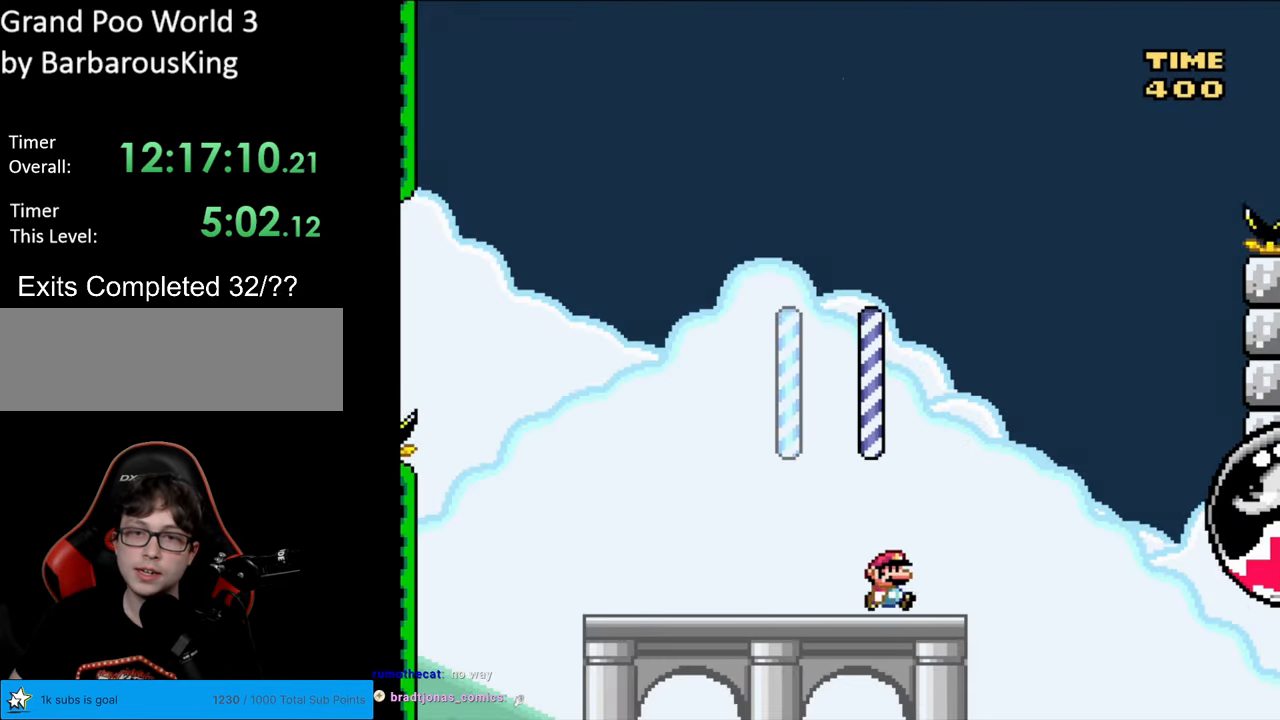
{"buttons": ["Y", "DPAD_LEFT"], "events": [[233, "B", "down"], [250, "DPAD_LEFT", "down"], [250, "DPAD_RIGHT", "up"], [400, "B", "up"]]}
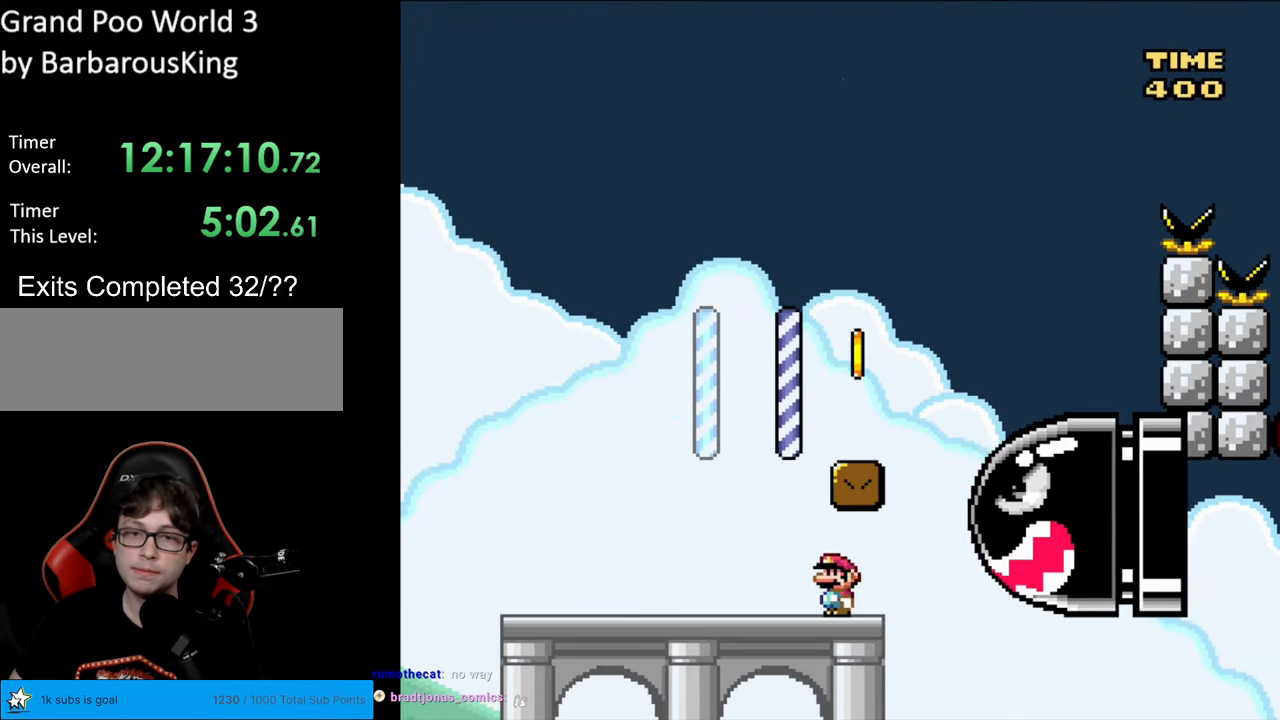
{"buttons": ["Y", "DPAD_LEFT"], "events": [[67, "B", "down"], [167, "B", "up"], [167, "DPAD_LEFT", "up"], [233, "DPAD_RIGHT", "down"], [317, "B", "down"], [350, "DPAD_RIGHT", "up"], [367, "DPAD_LEFT", "down"], [450, "B", "up"]]}
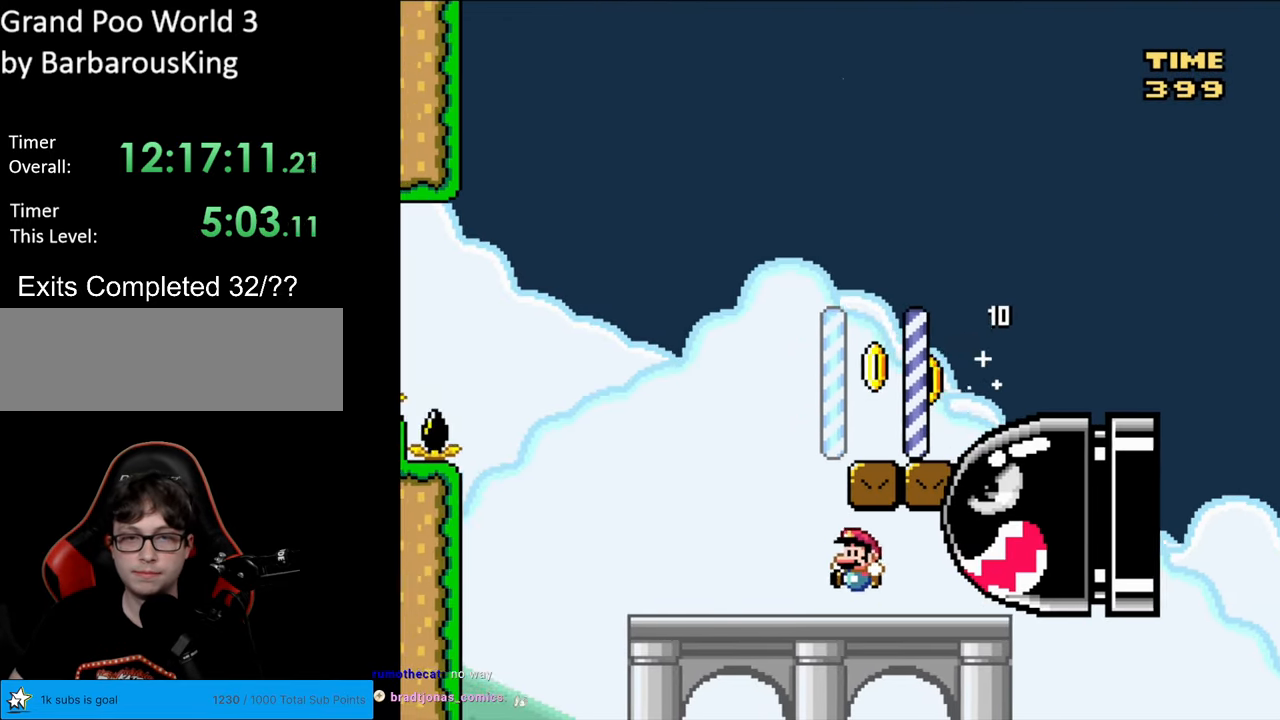
{"buttons": ["Y"], "events": [[67, "B", "down"], [117, "DPAD_LEFT", "up"], [167, "B", "up"], [333, "B", "down"], [467, "B", "up"]]}
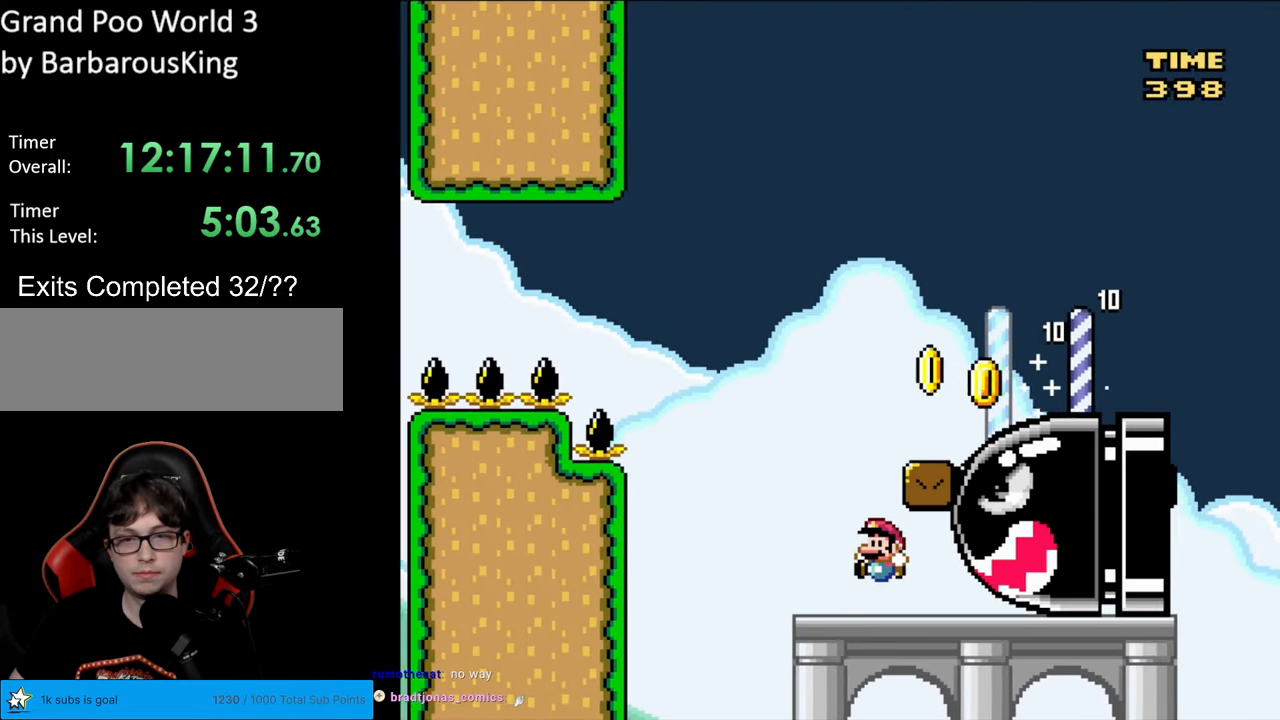
{"buttons": ["B", "Y", "DPAD_LEFT"], "events": [[100, "B", "down"], [183, "B", "up"], [317, "DPAD_LEFT", "down"], [383, "B", "down"]]}
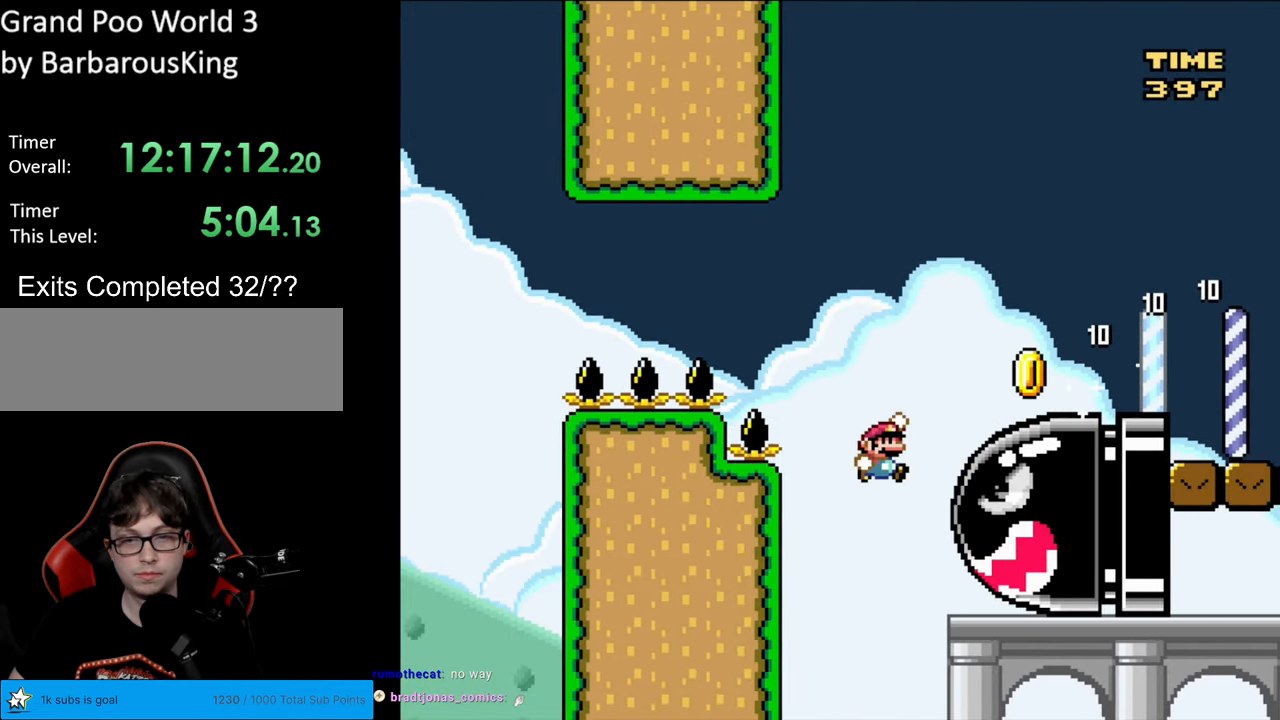
{"buttons": ["Y", "DPAD_RIGHT"], "events": [[17, "DPAD_LEFT", "up"], [33, "DPAD_RIGHT", "down"], [167, "B", "up"], [267, "DPAD_RIGHT", "up"], [333, "DPAD_LEFT", "down"], [450, "DPAD_LEFT", "up"], [467, "DPAD_RIGHT", "down"]]}
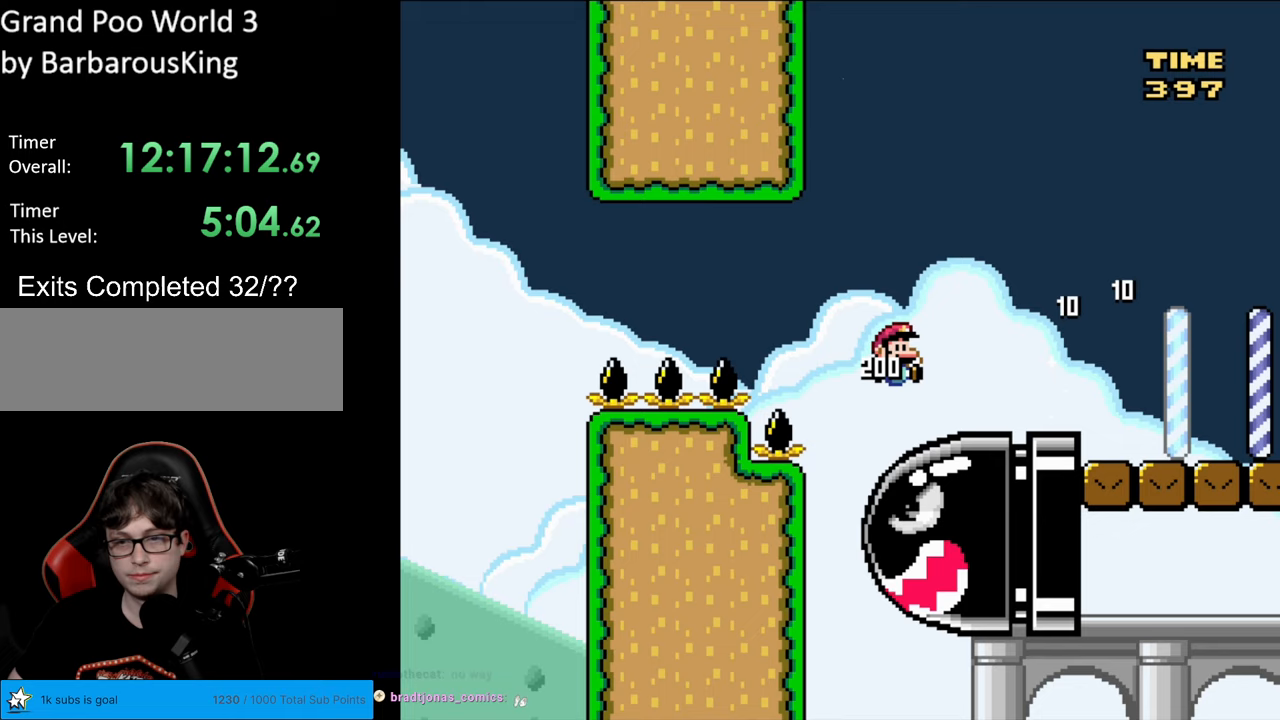
{"buttons": ["B", "Y", "DPAD_RIGHT"], "events": [[333, "DPAD_RIGHT", "up"], [350, "DPAD_LEFT", "down"], [450, "B", "down"], [467, "DPAD_LEFT", "up"], [483, "DPAD_RIGHT", "down"]]}
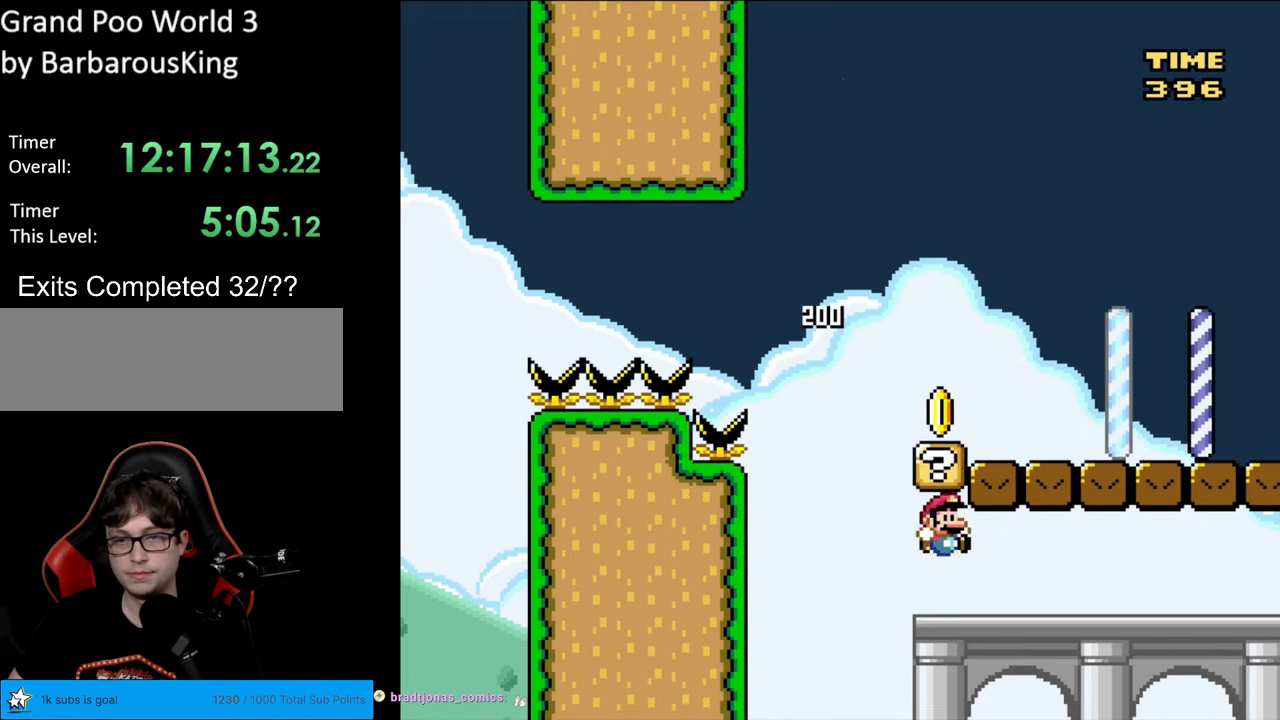
{"buttons": ["Y", "DPAD_LEFT"], "events": [[50, "B", "up"], [183, "DPAD_RIGHT", "up"], [183, "DPAD_UP", "down"], [200, "DPAD_LEFT", "down"], [200, "DPAD_UP", "up"]]}
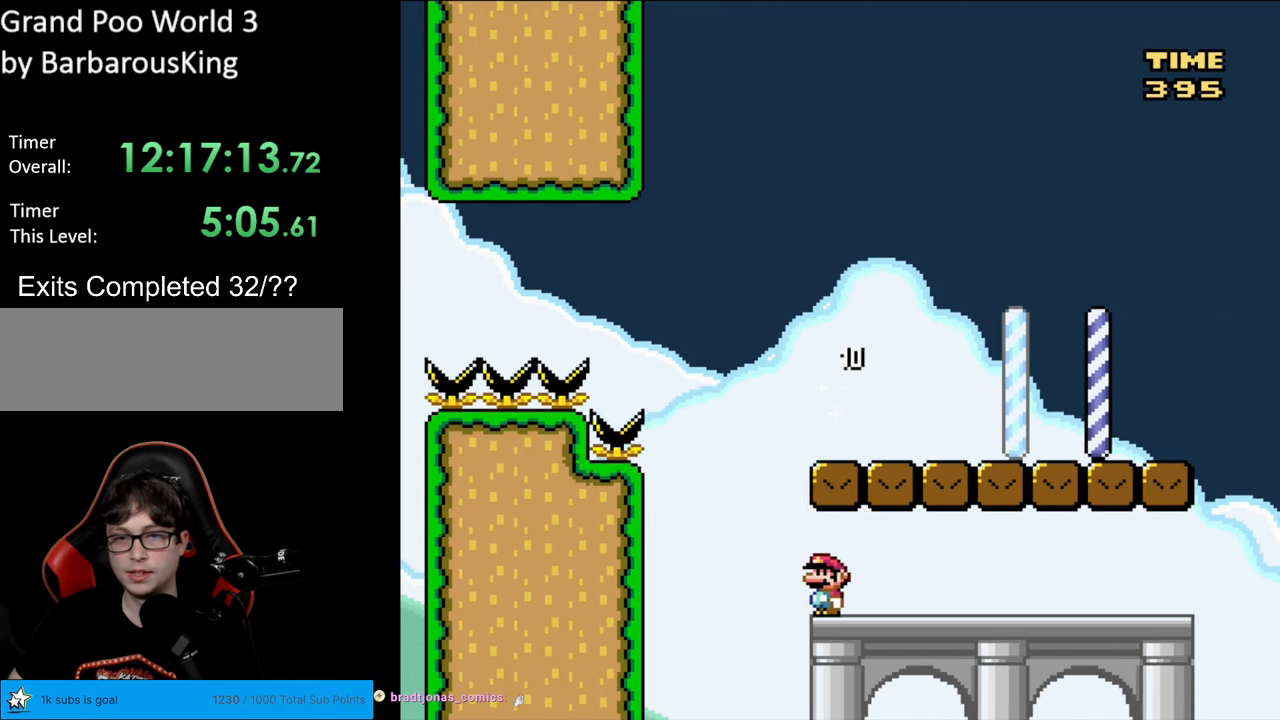
{"buttons": ["B", "Y", "DPAD_RIGHT"], "events": [[83, "B", "down"], [167, "DPAD_LEFT", "up"], [183, "DPAD_RIGHT", "down"], [333, "B", "up"], [483, "B", "down"]]}
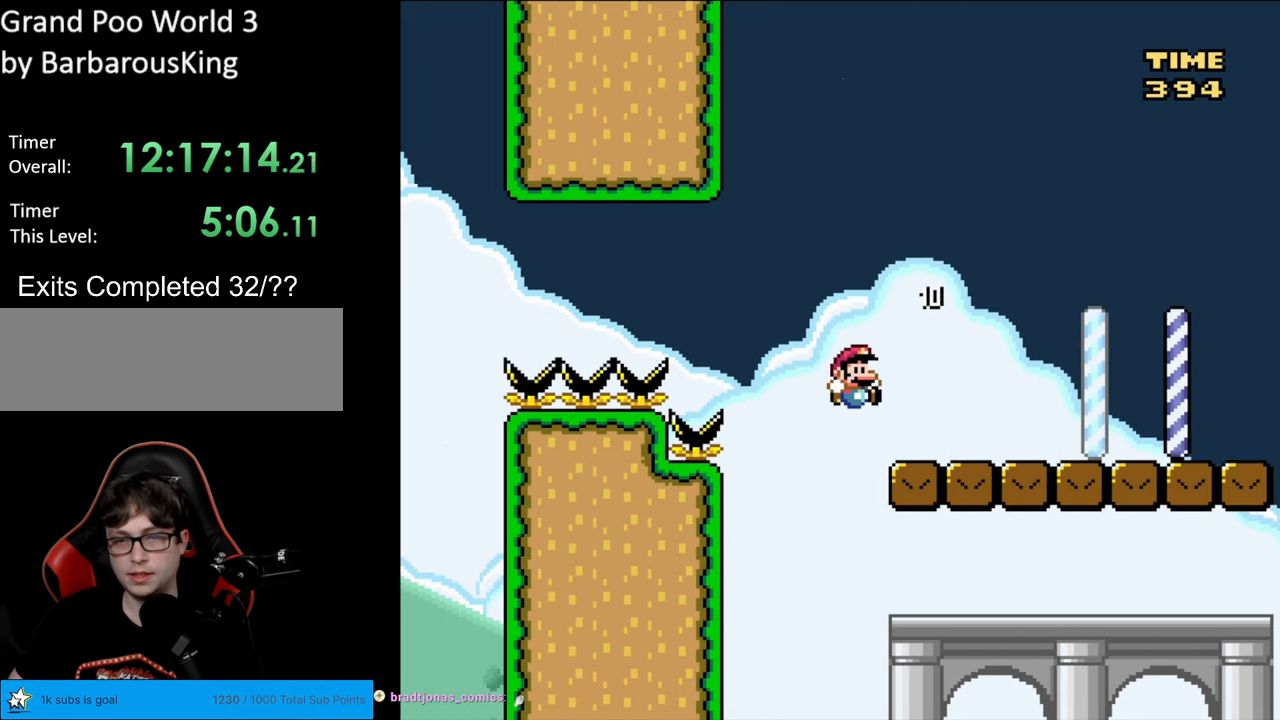
{"buttons": ["Y", "DPAD_RIGHT"], "events": [[150, "B", "up"]]}
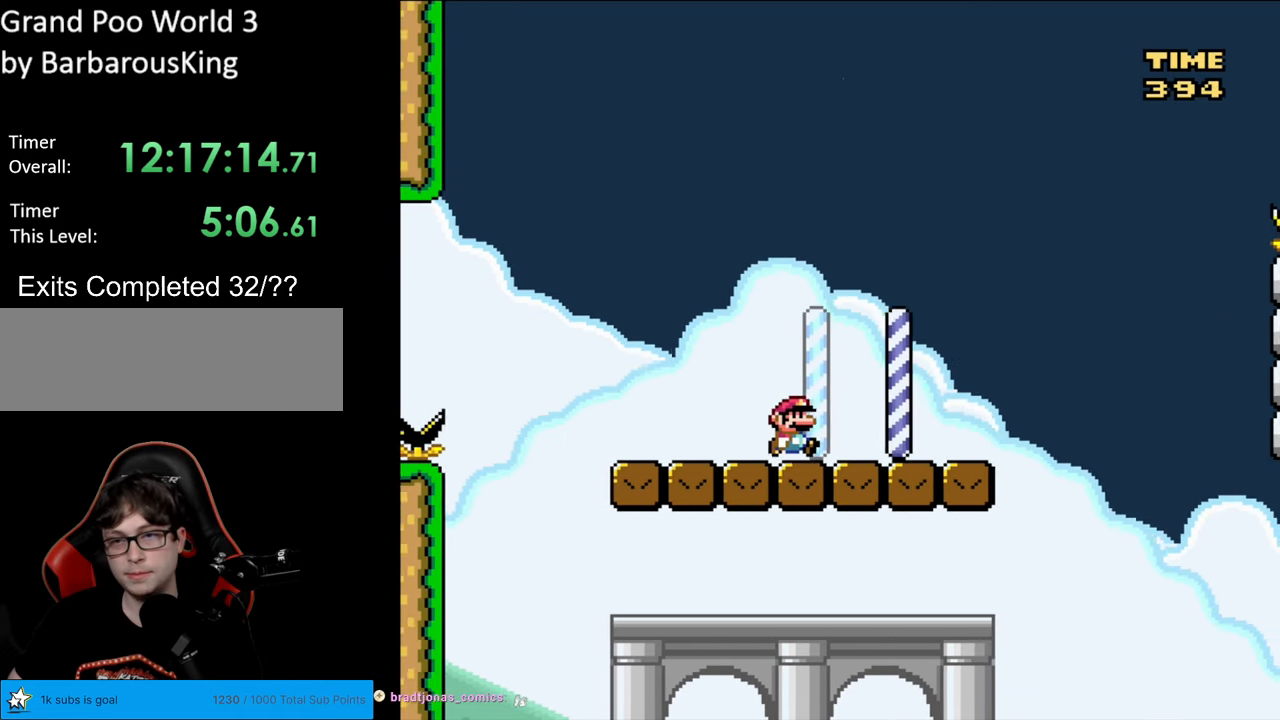
{"buttons": ["Y", "DPAD_RIGHT"], "events": [[433, "B", "down"], [467, "B", "up"]]}
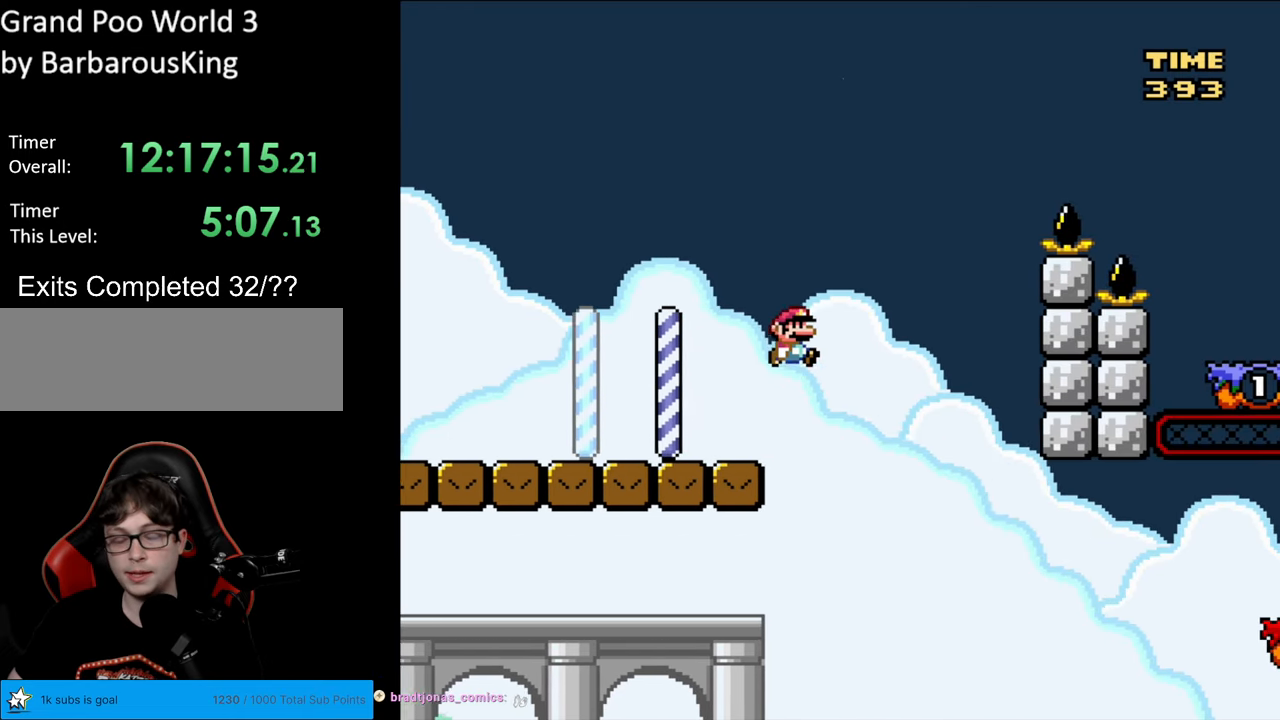
{"buttons": ["Y", "DPAD_LEFT"], "events": [[33, "DPAD_RIGHT", "up"], [33, "DPAD_UP", "down"], [50, "DPAD_LEFT", "down"], [50, "DPAD_UP", "up"], [183, "B", "down"], [250, "B", "up"]]}